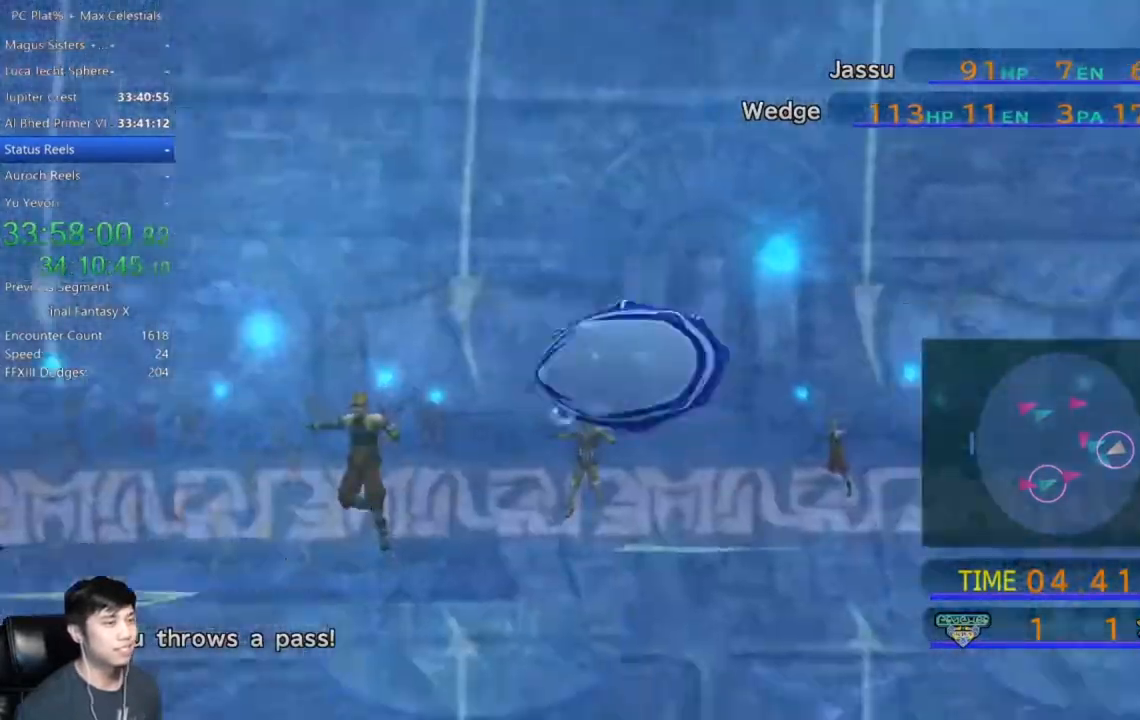
Gameplay with a controller (Xbox layout); each line is a JSON object with the inputs held at the frame after it. "events" lists button and stick changes between this image and that frame as [ms after this image, input, new state], when the widget could be followed in between.
{"buttons": [], "left_stick": "center", "right_stick": "center", "events": []}
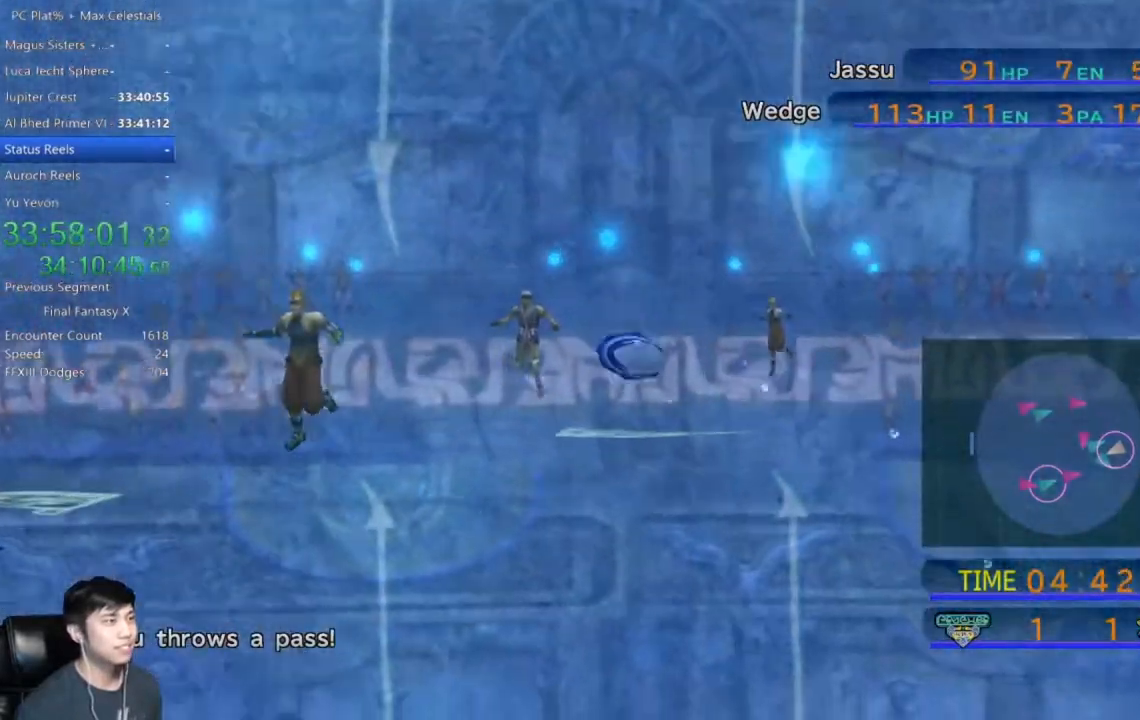
{"buttons": [], "left_stick": "center", "right_stick": "center", "events": []}
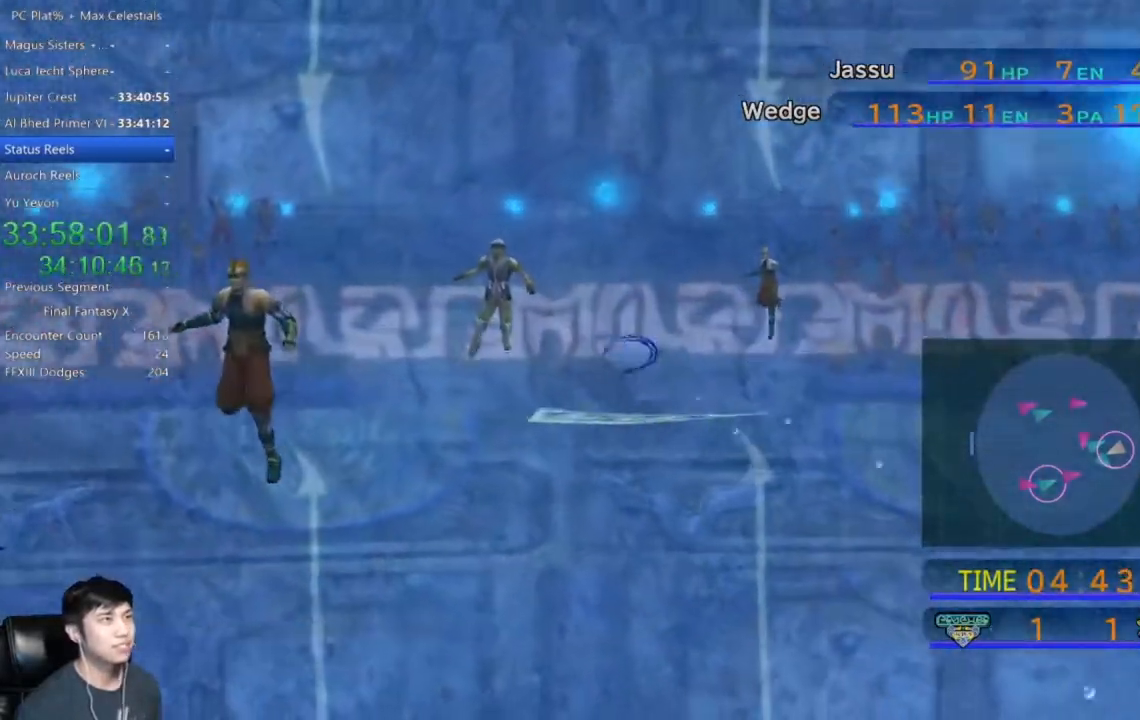
{"buttons": [], "left_stick": "left", "right_stick": "center", "events": [[401, "left_stick", "left"]]}
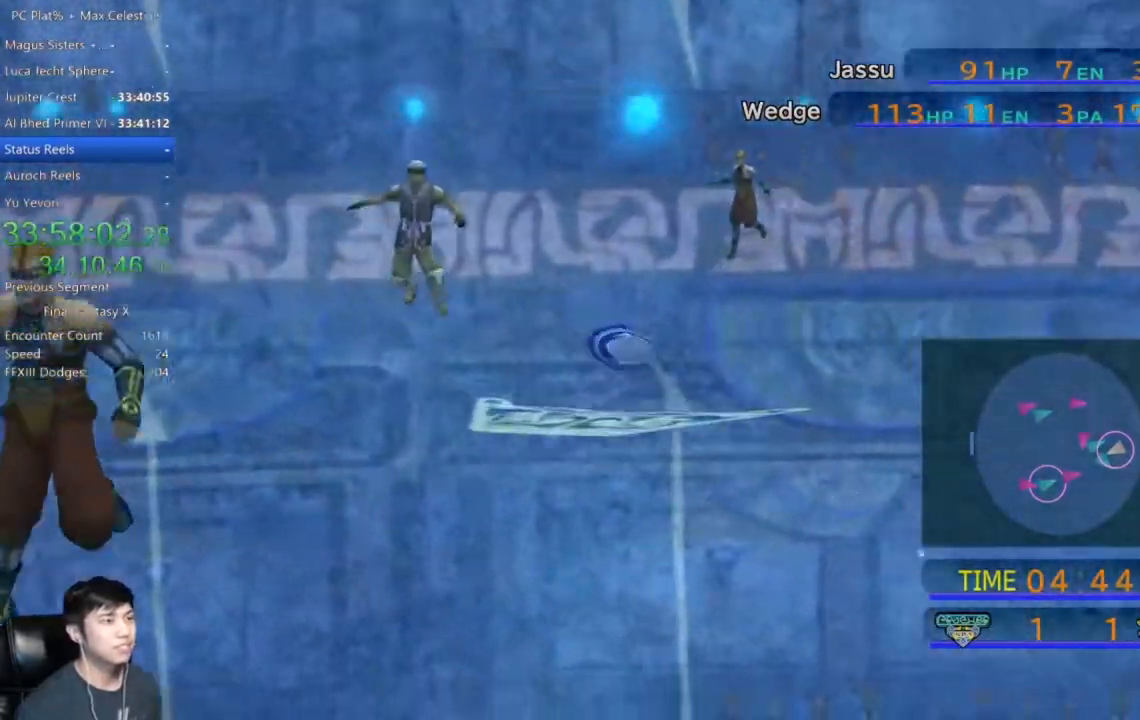
{"buttons": [], "left_stick": "up-left", "right_stick": "center", "events": [[467, "left_stick", "up-left"]]}
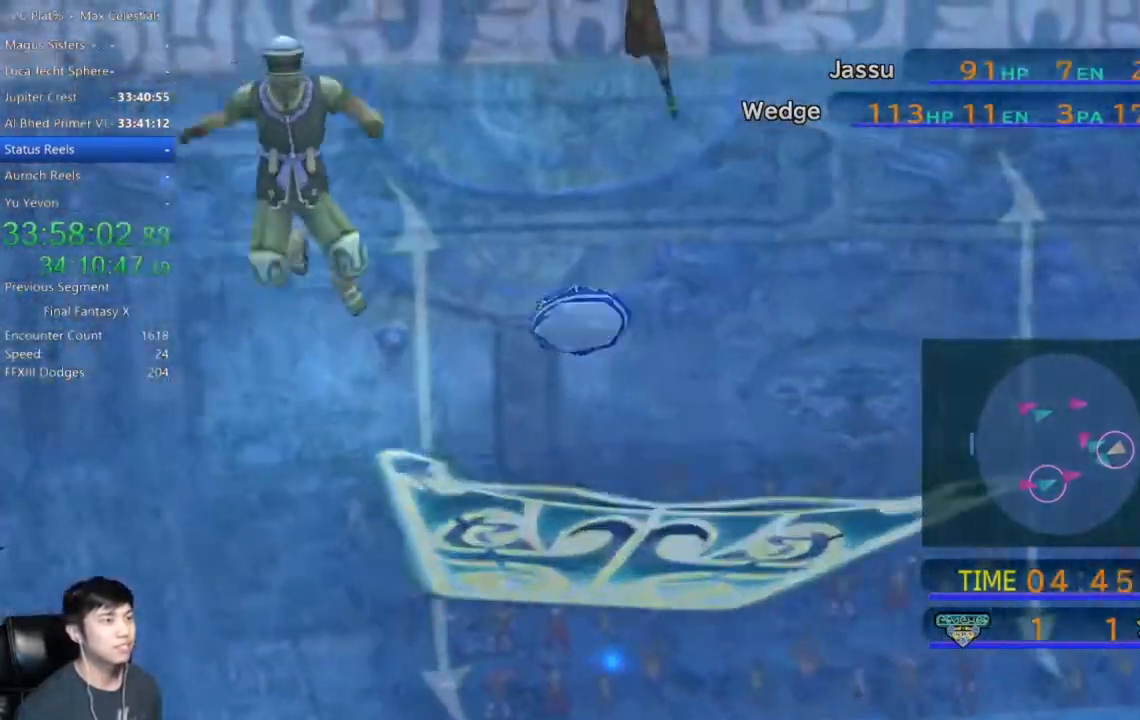
{"buttons": [], "left_stick": "up-left", "right_stick": "center", "events": []}
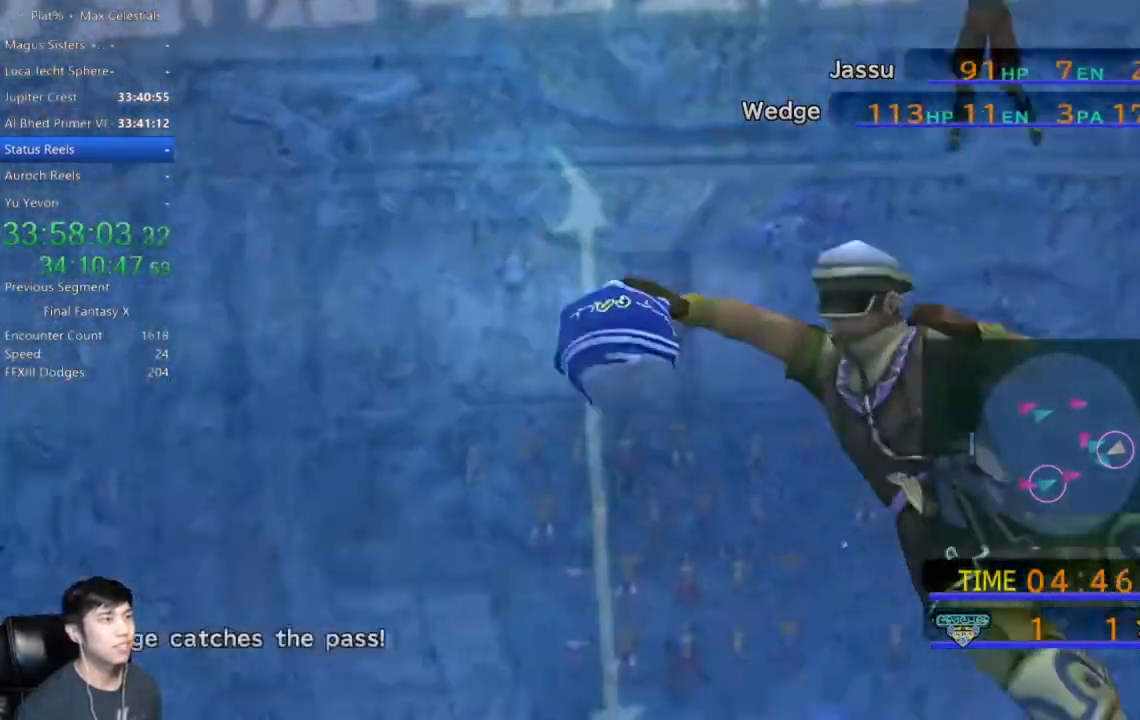
{"buttons": [], "left_stick": "up-left", "right_stick": "center", "events": []}
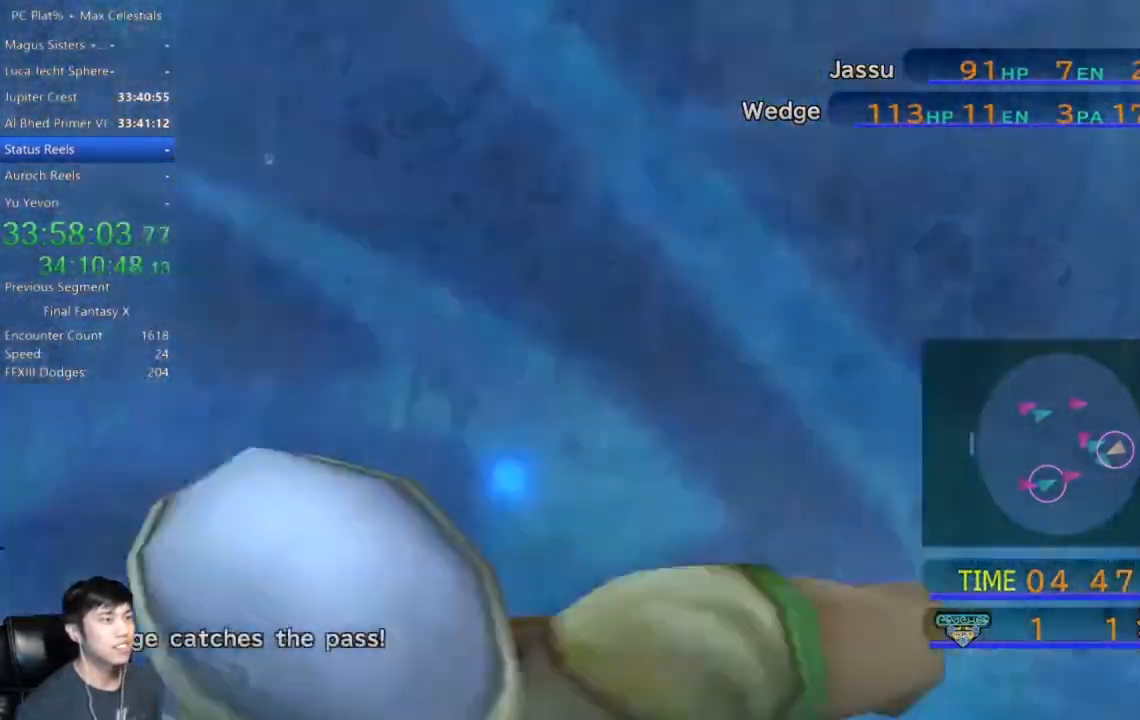
{"buttons": [], "left_stick": "up-left", "right_stick": "center", "events": []}
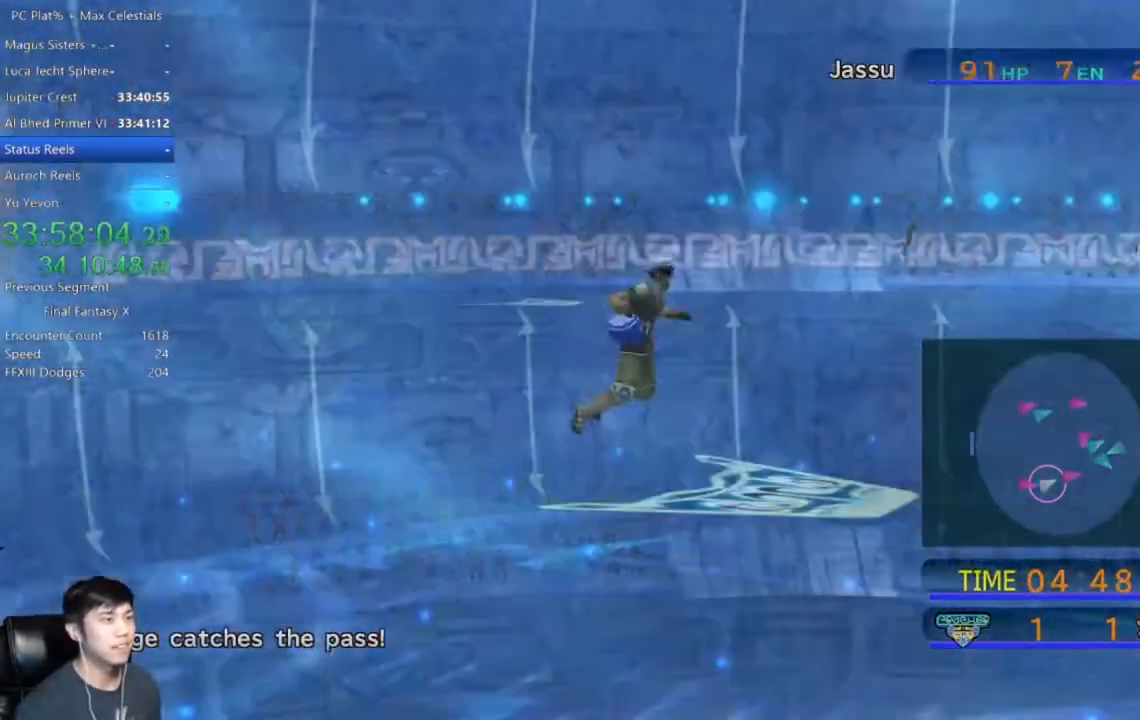
{"buttons": [], "left_stick": "up-left", "right_stick": "center", "events": []}
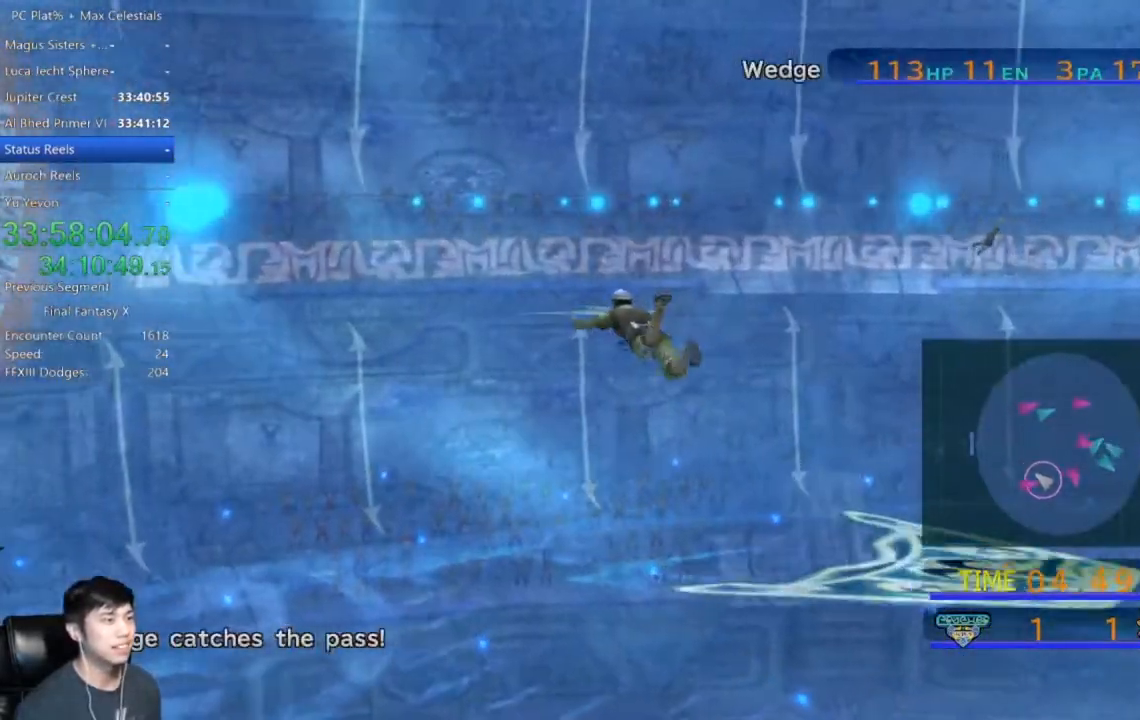
{"buttons": [], "left_stick": "up-left", "right_stick": "center", "events": []}
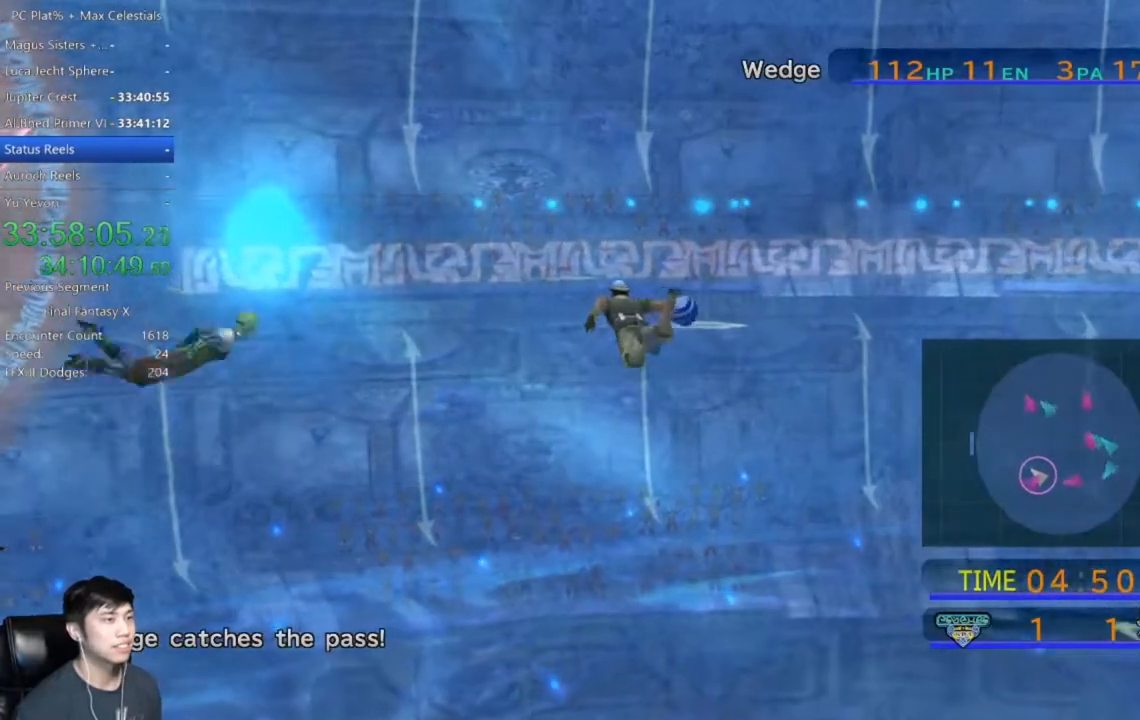
{"buttons": [], "left_stick": "up-left", "right_stick": "center", "events": []}
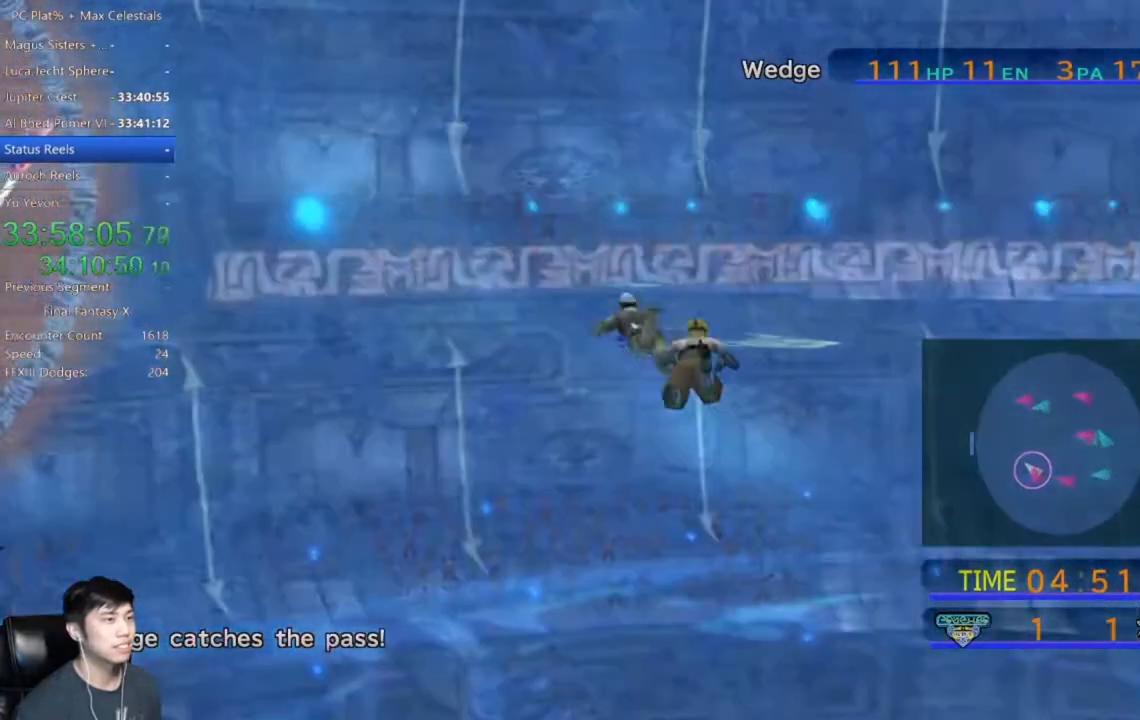
{"buttons": [], "left_stick": "up-left", "right_stick": "center", "events": []}
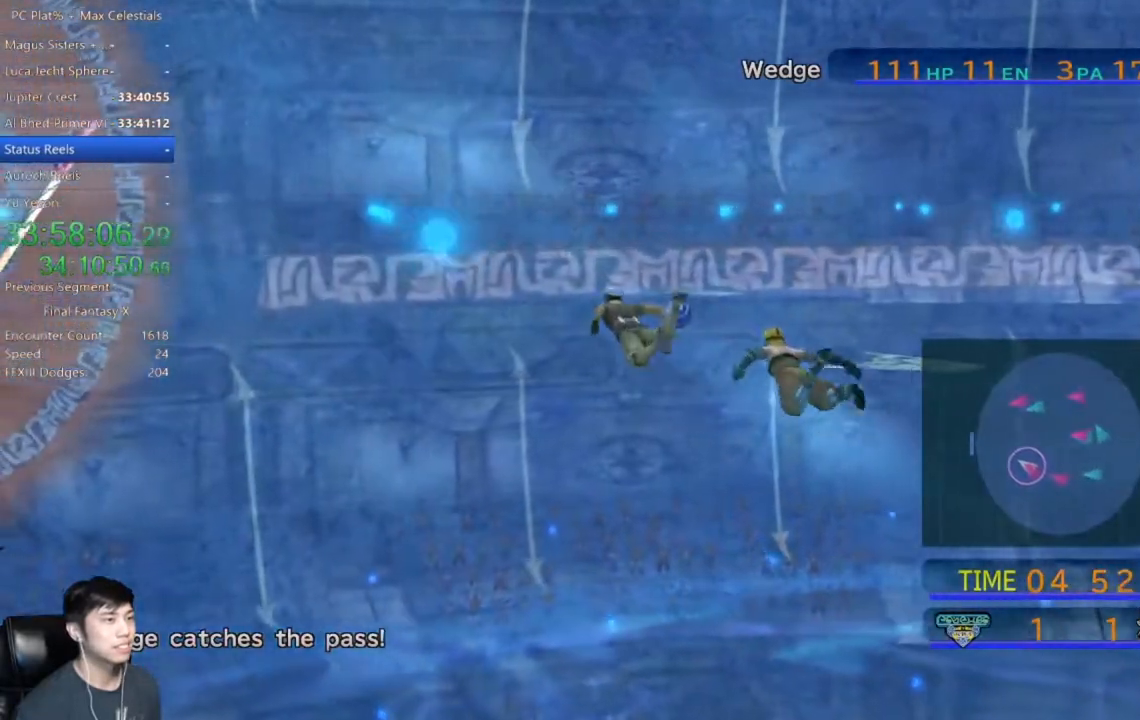
{"buttons": [], "left_stick": "up-left", "right_stick": "center", "events": []}
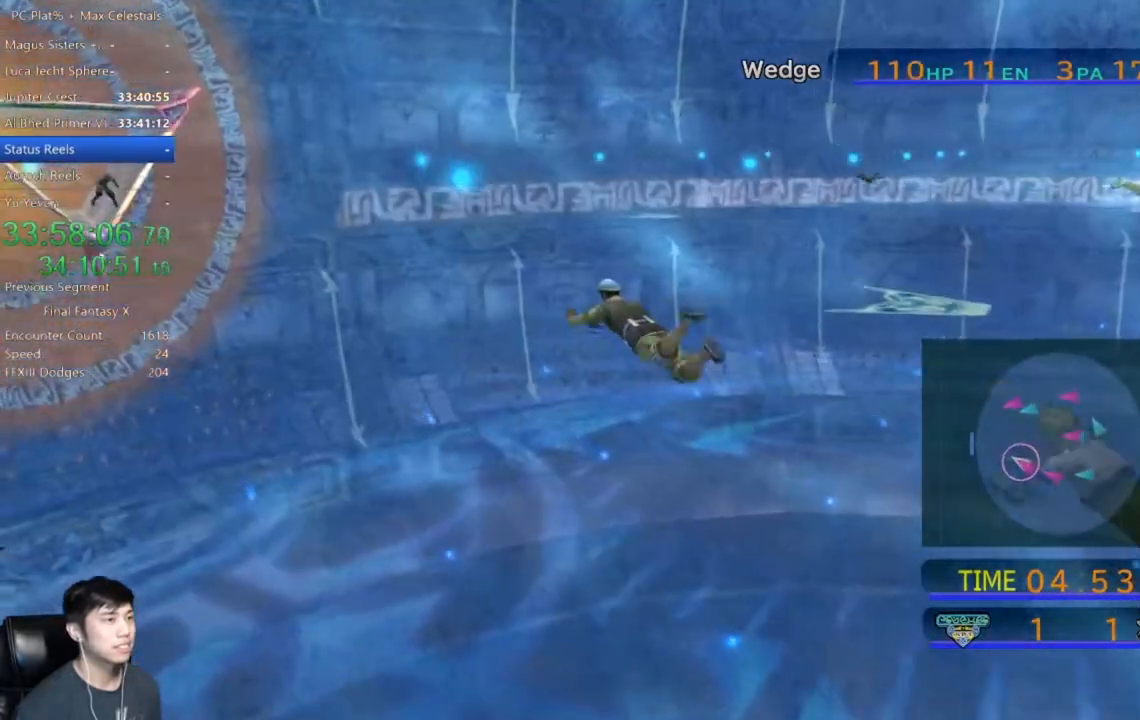
{"buttons": [], "left_stick": "up-left", "right_stick": "center", "events": []}
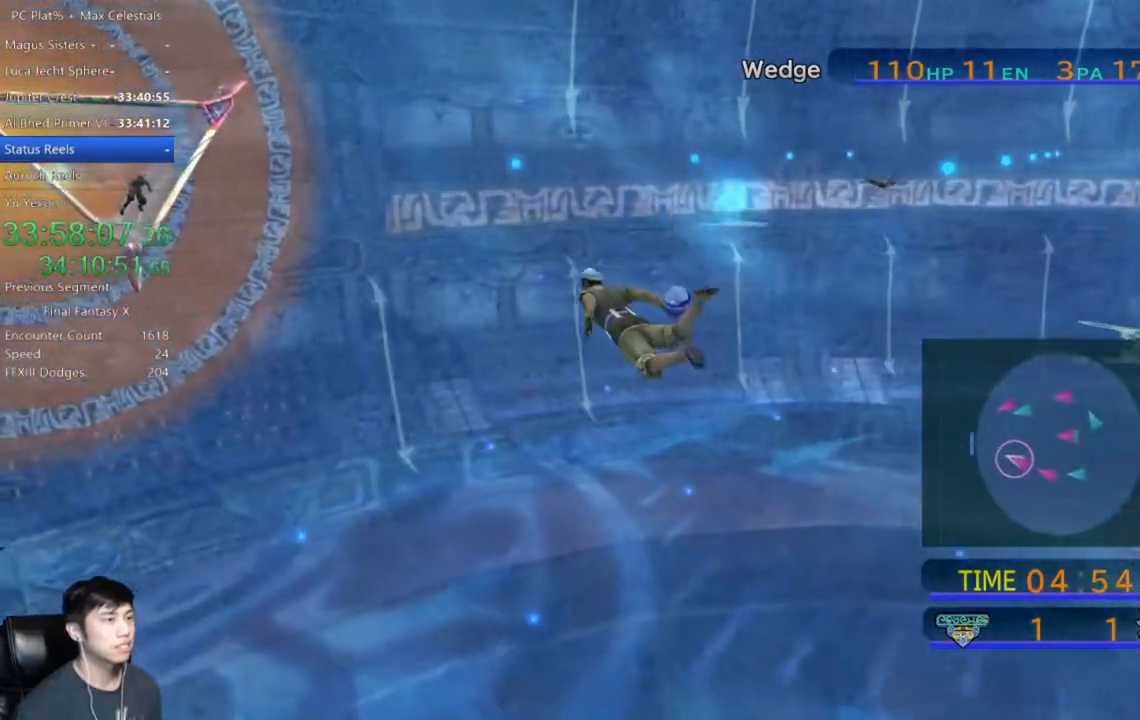
{"buttons": [], "left_stick": "up-left", "right_stick": "center"}
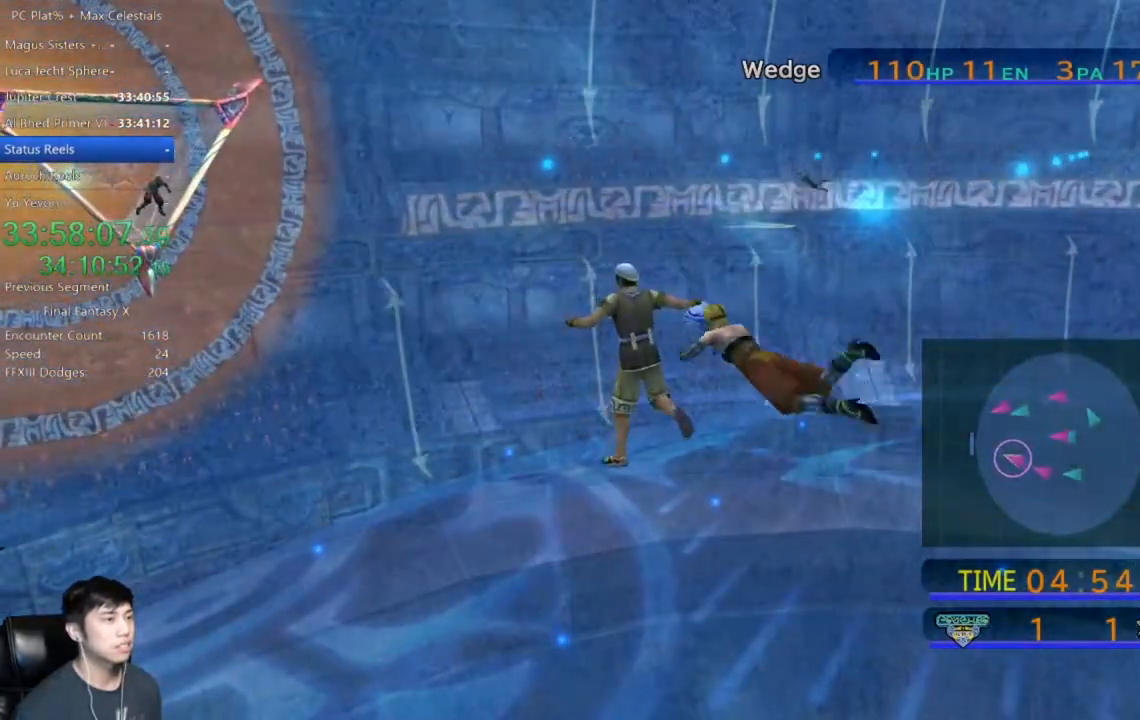
{"buttons": [], "left_stick": "center", "right_stick": "center", "events": [[200, "left_stick", "center"]]}
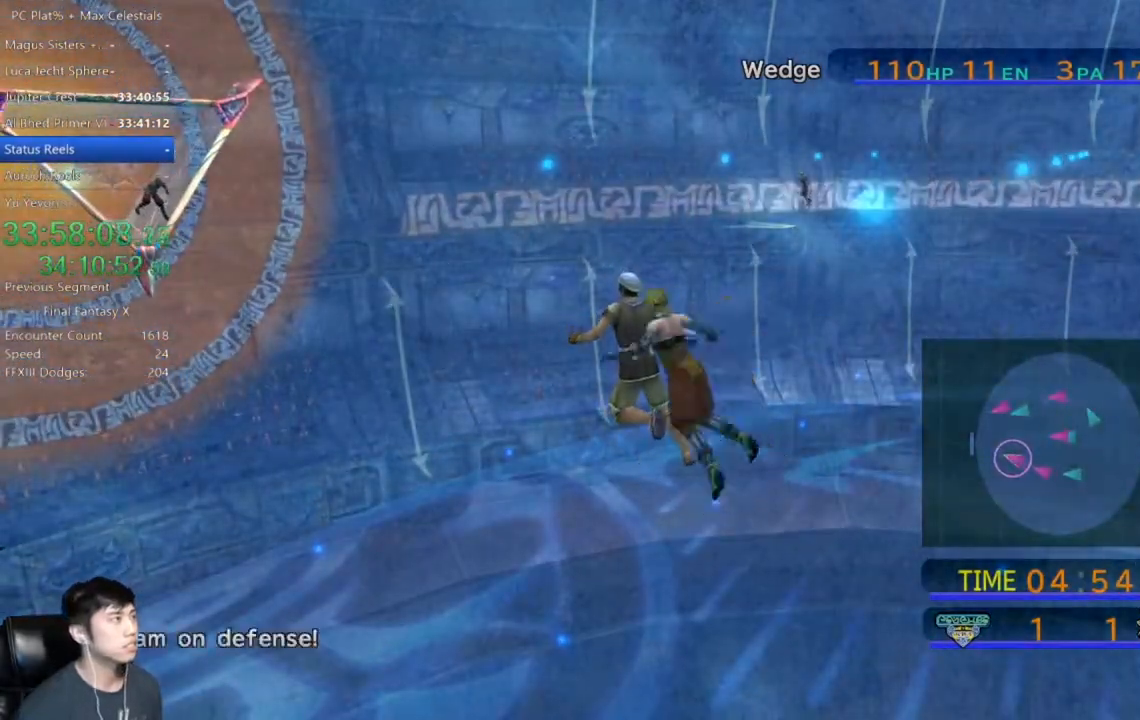
{"buttons": [], "left_stick": "center", "right_stick": "center", "events": [[201, "DPAD_DOWN", "down"], [334, "DPAD_DOWN", "up"]]}
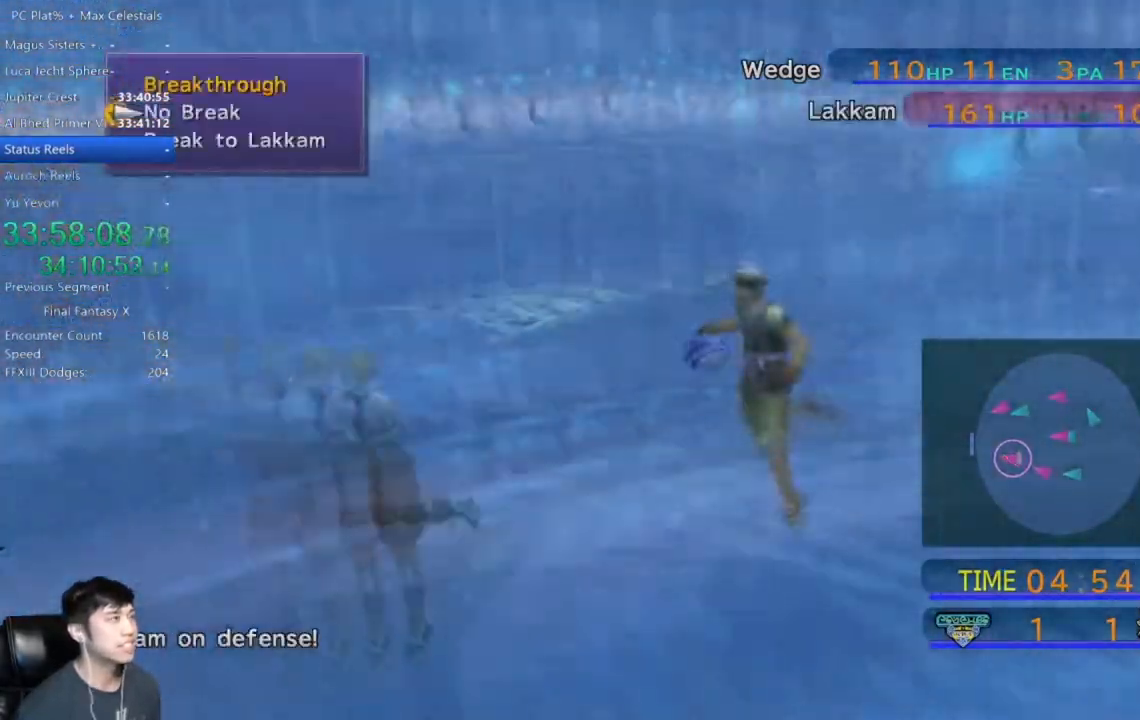
{"buttons": [], "left_stick": "center", "right_stick": "center", "events": [[200, "DPAD_DOWN", "down"], [334, "DPAD_DOWN", "up"]]}